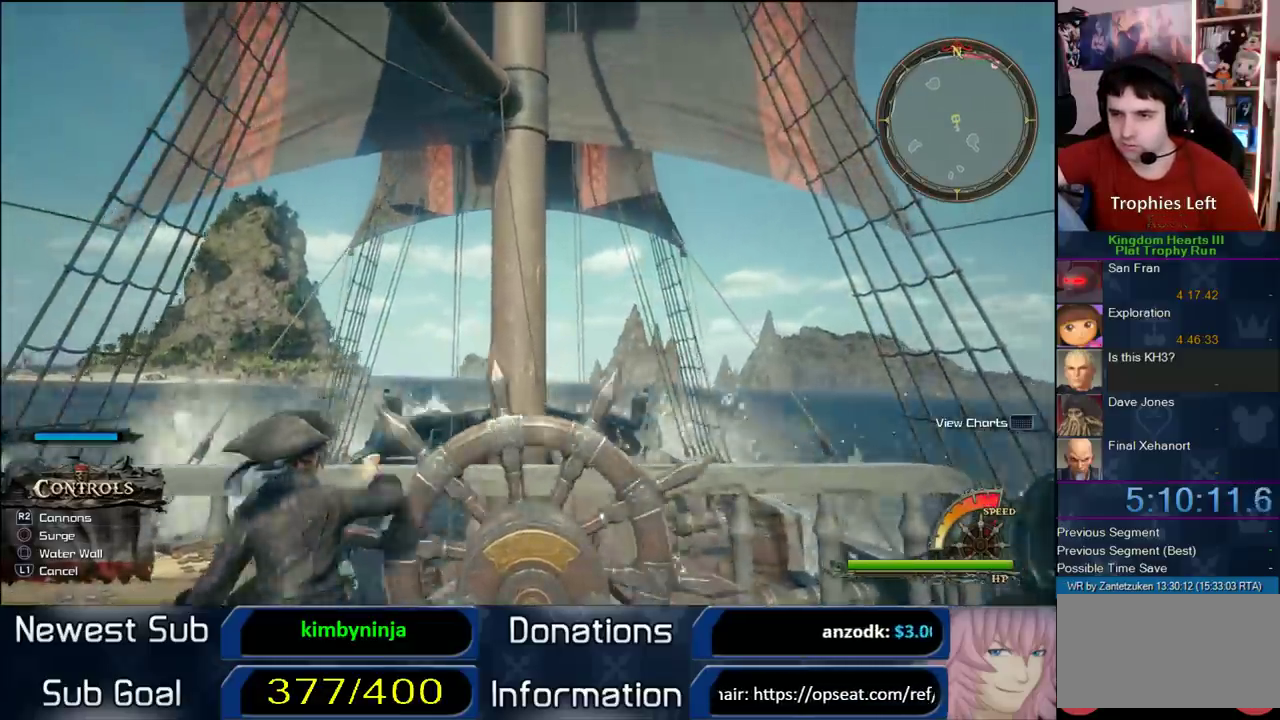
Gameplay with a controller (PlayStation layout); each line is a JSON object with the inputs held at the frame after it. "button_events" lists button changes between this image and that frame as [ms after this image, input, new state], when the widget could be followed in between (sticks are given only as held states).
{"buttons": [], "left_stick": "up-right", "right_stick": "center", "button_events": []}
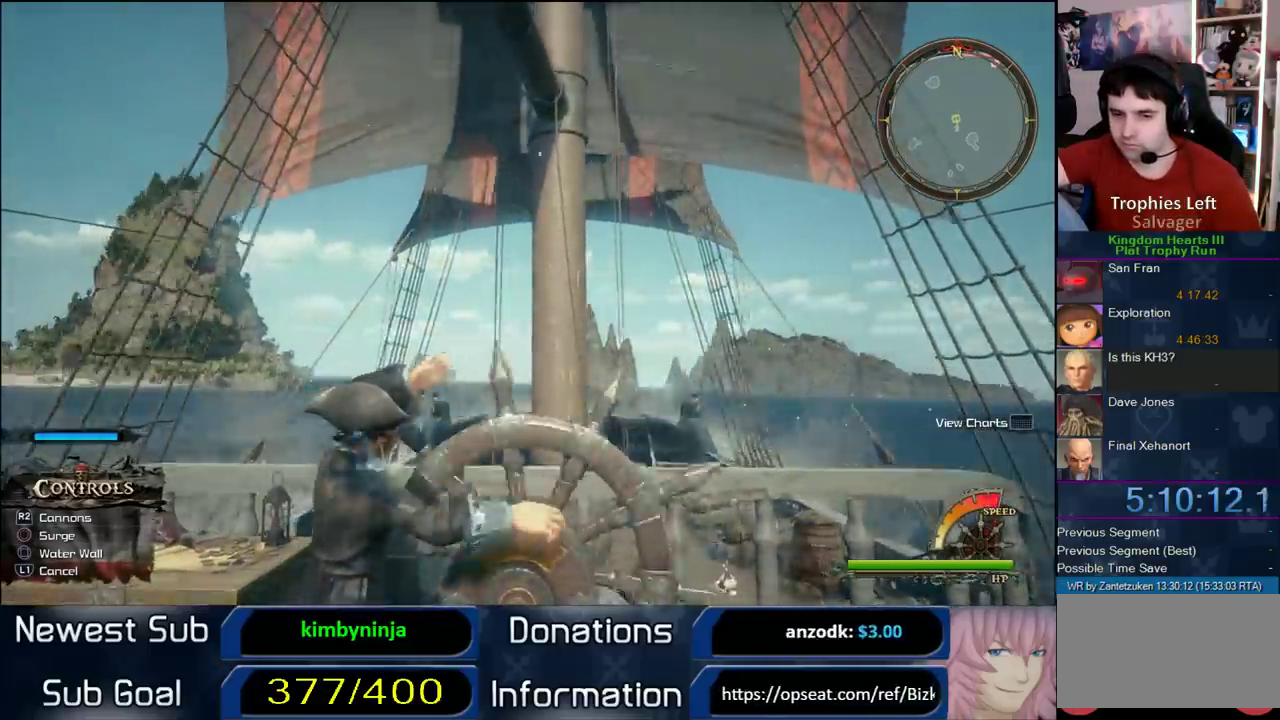
{"buttons": [], "left_stick": "up", "right_stick": "center", "button_events": []}
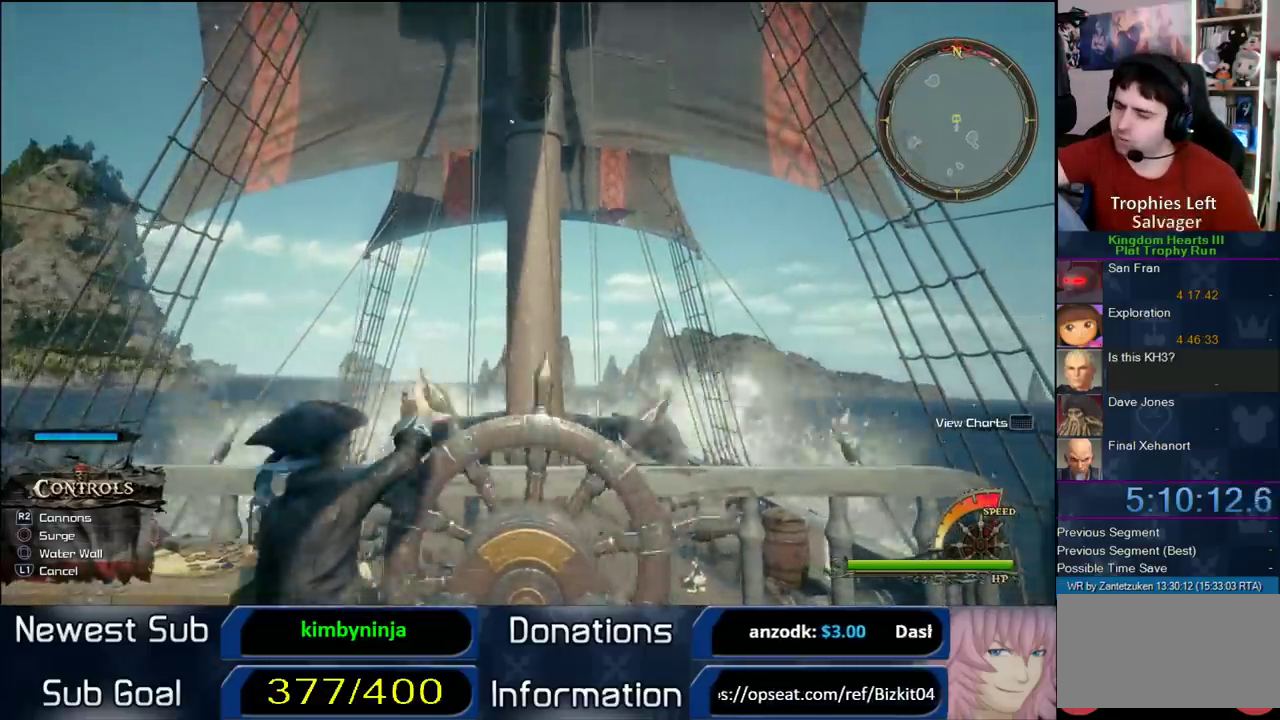
{"buttons": [], "left_stick": "up", "right_stick": "center", "button_events": []}
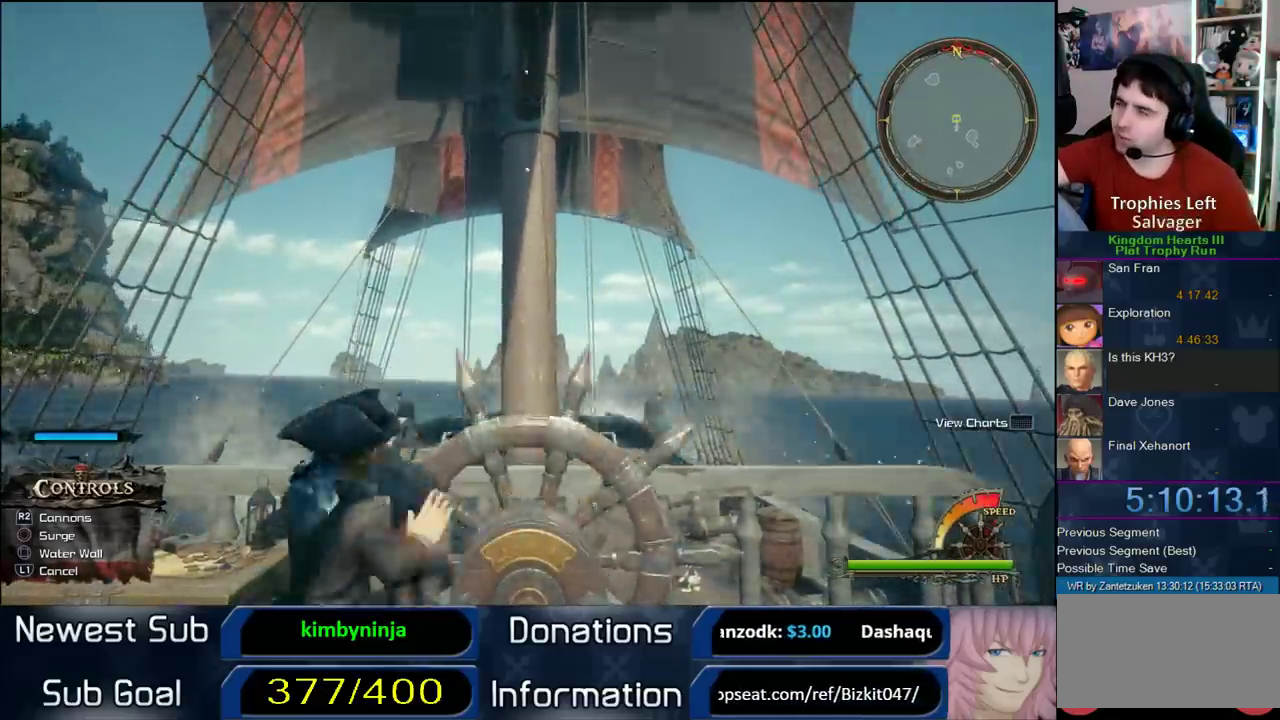
{"buttons": ["CROSS"], "left_stick": "up", "right_stick": "center", "button_events": [[300, "CROSS", "down"], [400, "CROSS", "up"], [467, "CROSS", "down"]]}
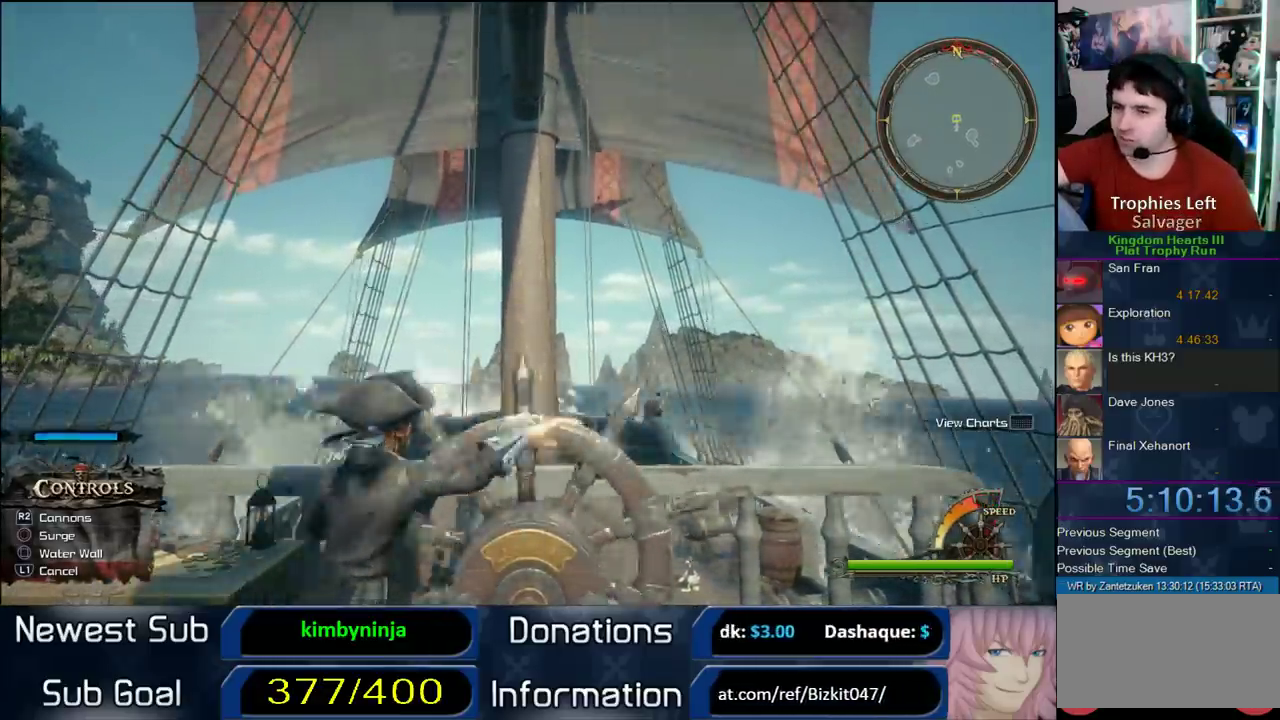
{"buttons": ["CROSS"], "left_stick": "up", "right_stick": "center", "button_events": [[100, "CROSS", "up"], [167, "CROSS", "down"], [267, "CROSS", "up"], [350, "CROSS", "down"], [400, "CROSS", "up"], [450, "CROSS", "down"]]}
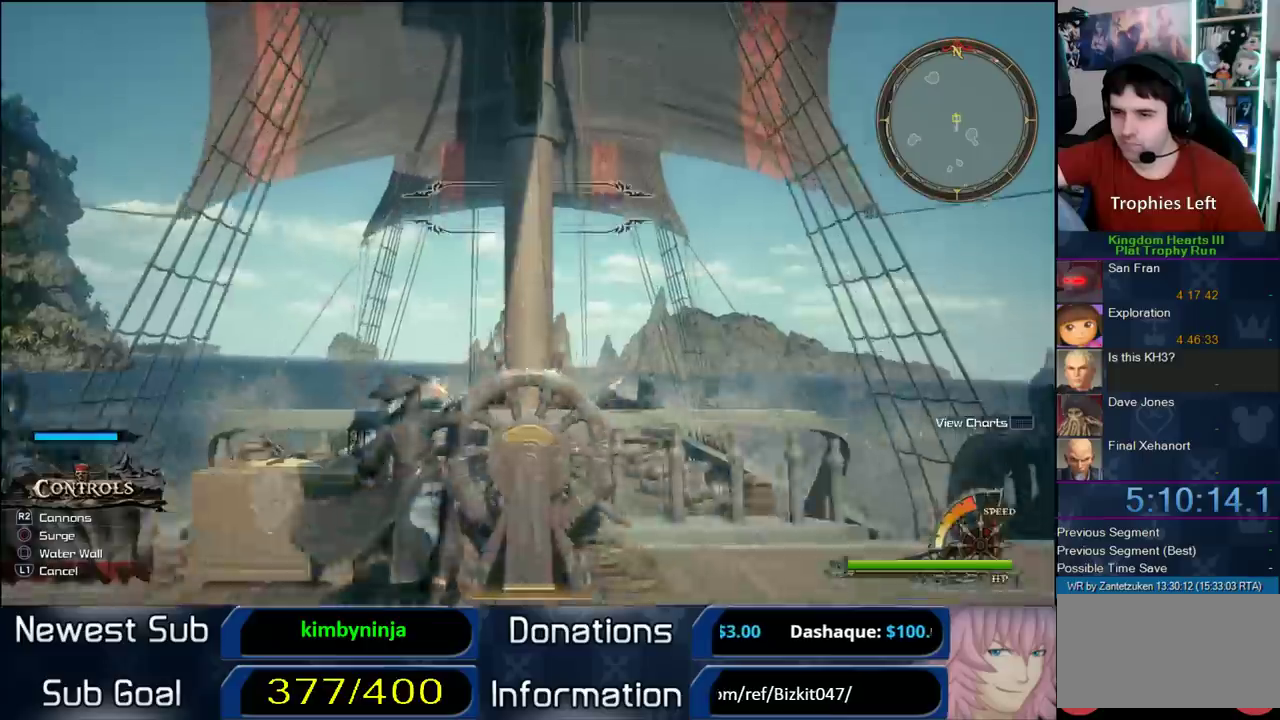
{"buttons": [], "left_stick": "up-right", "right_stick": "center", "button_events": [[100, "CROSS", "up"], [150, "CROSS", "down"], [283, "CROSS", "up"]]}
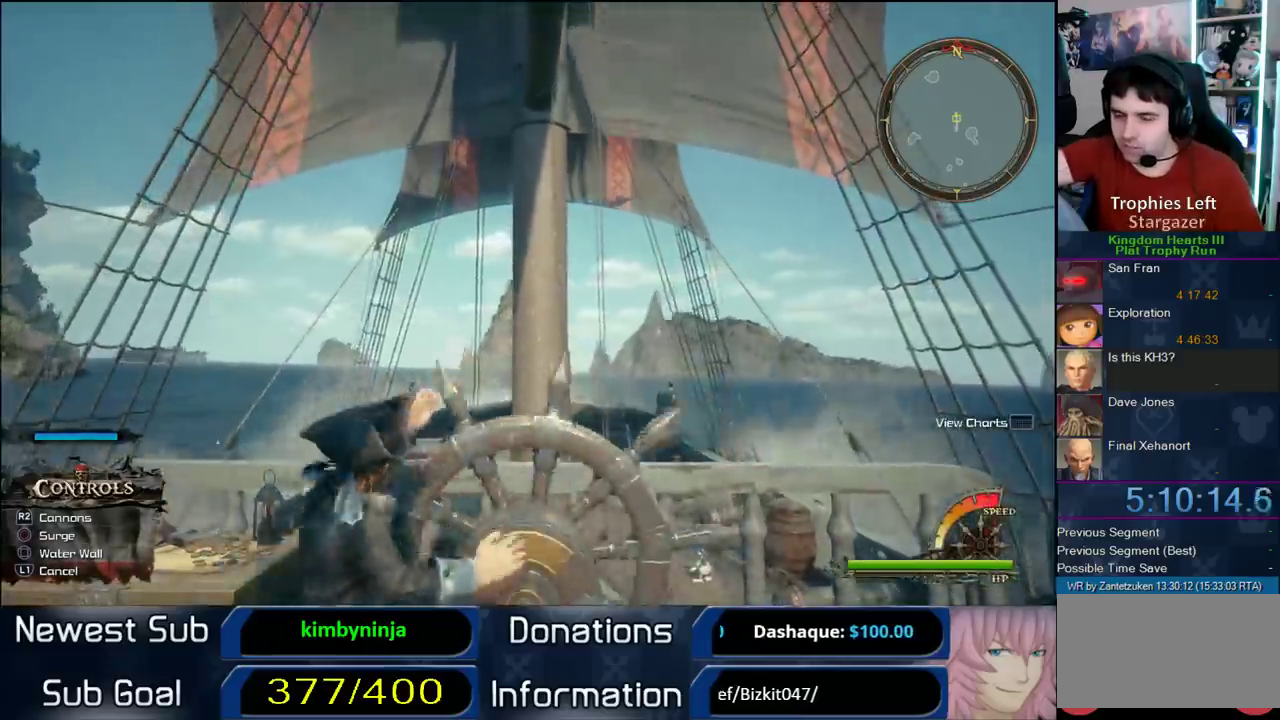
{"buttons": [], "left_stick": "up", "right_stick": "center", "button_events": []}
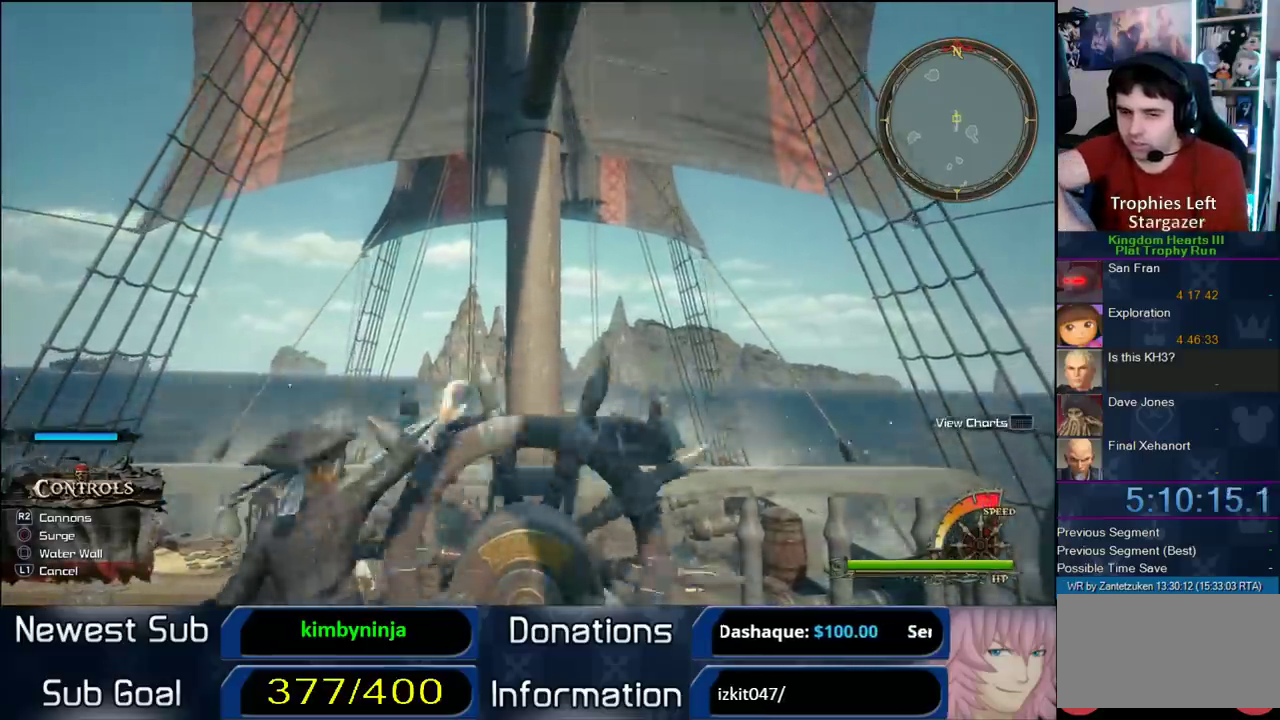
{"buttons": [], "left_stick": "up", "right_stick": "center", "button_events": []}
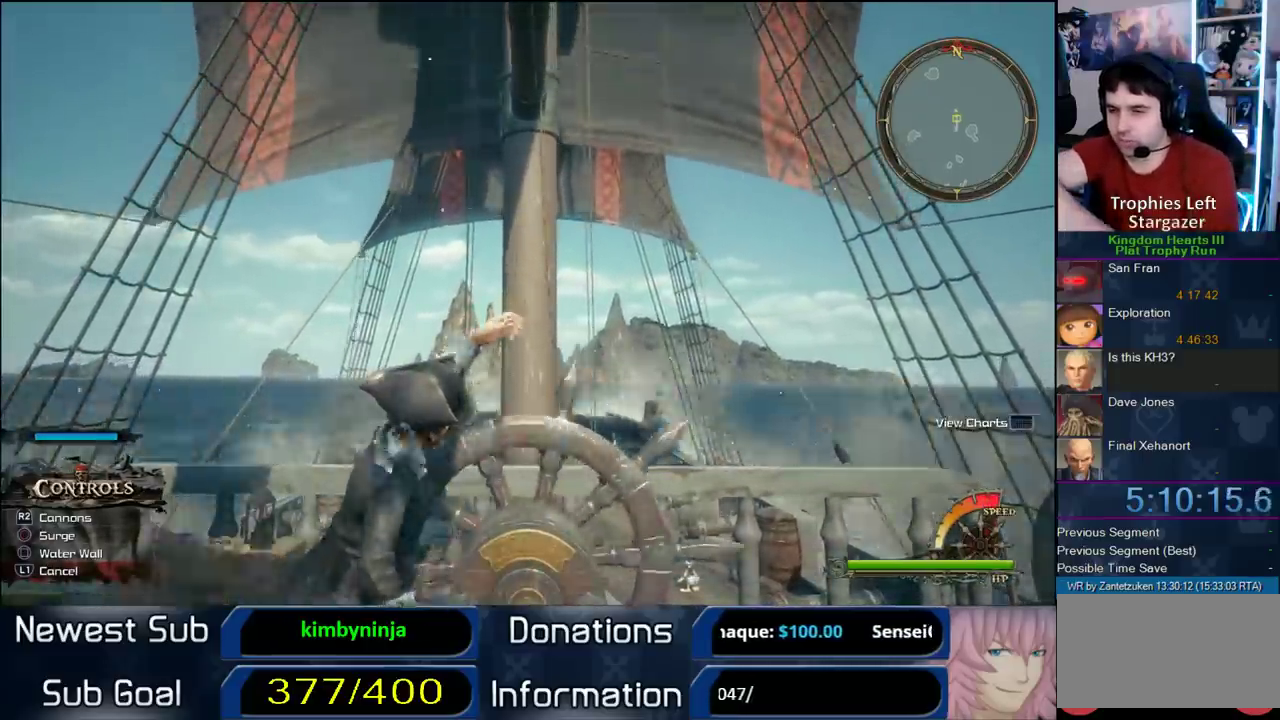
{"buttons": [], "left_stick": "up", "right_stick": "center", "button_events": []}
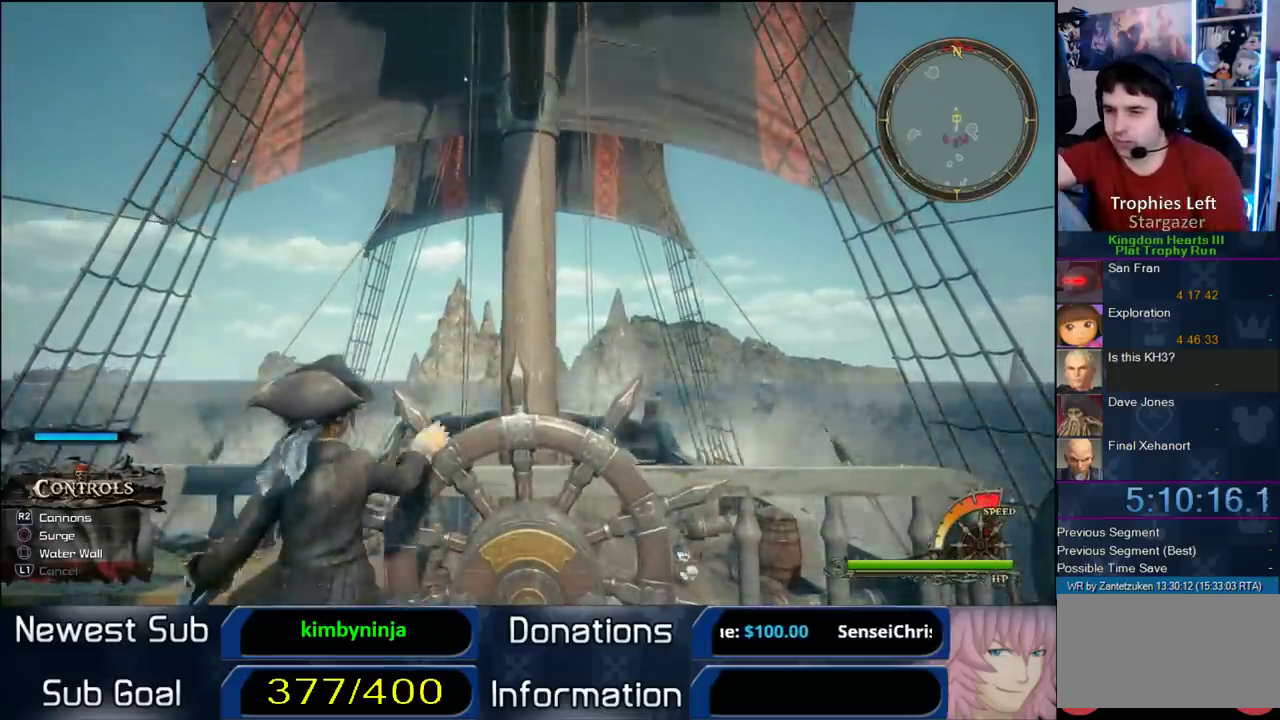
{"buttons": [], "left_stick": "up-left", "right_stick": "center", "button_events": []}
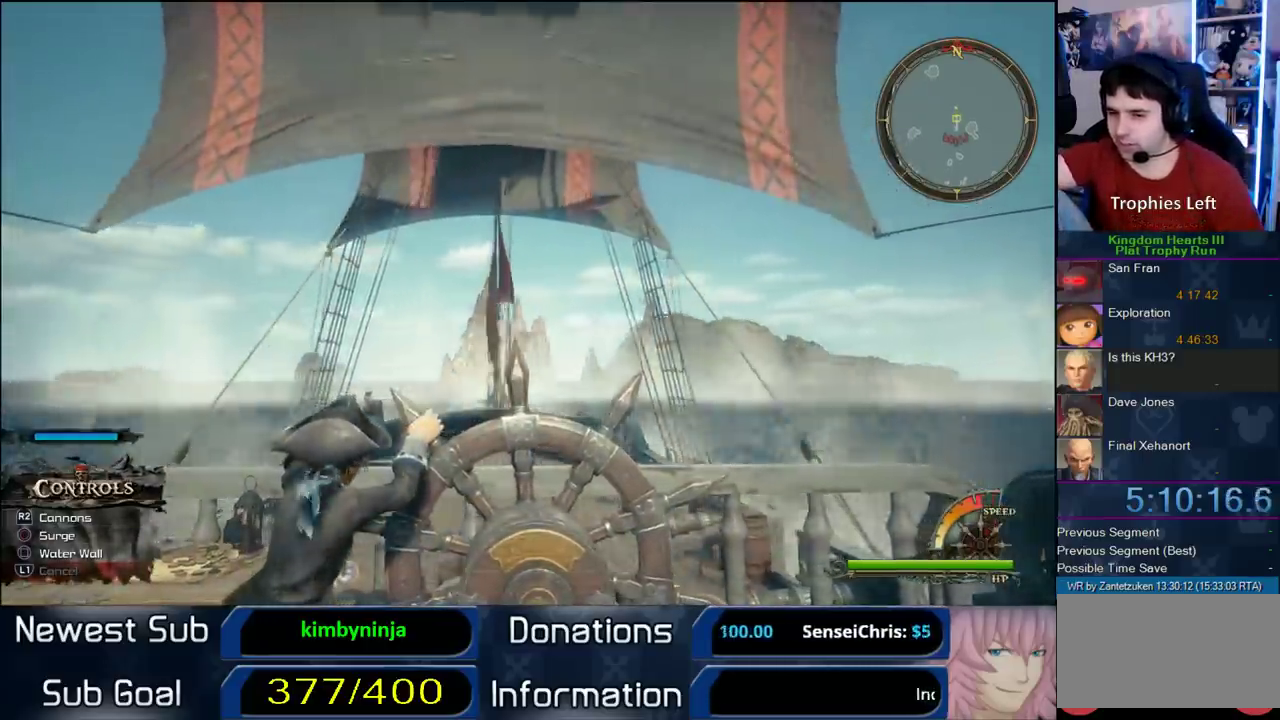
{"buttons": [], "left_stick": "up-left", "right_stick": "center", "button_events": [[33, "CROSS", "down"], [200, "CROSS", "up"], [267, "CROSS", "down"], [367, "CROSS", "up"]]}
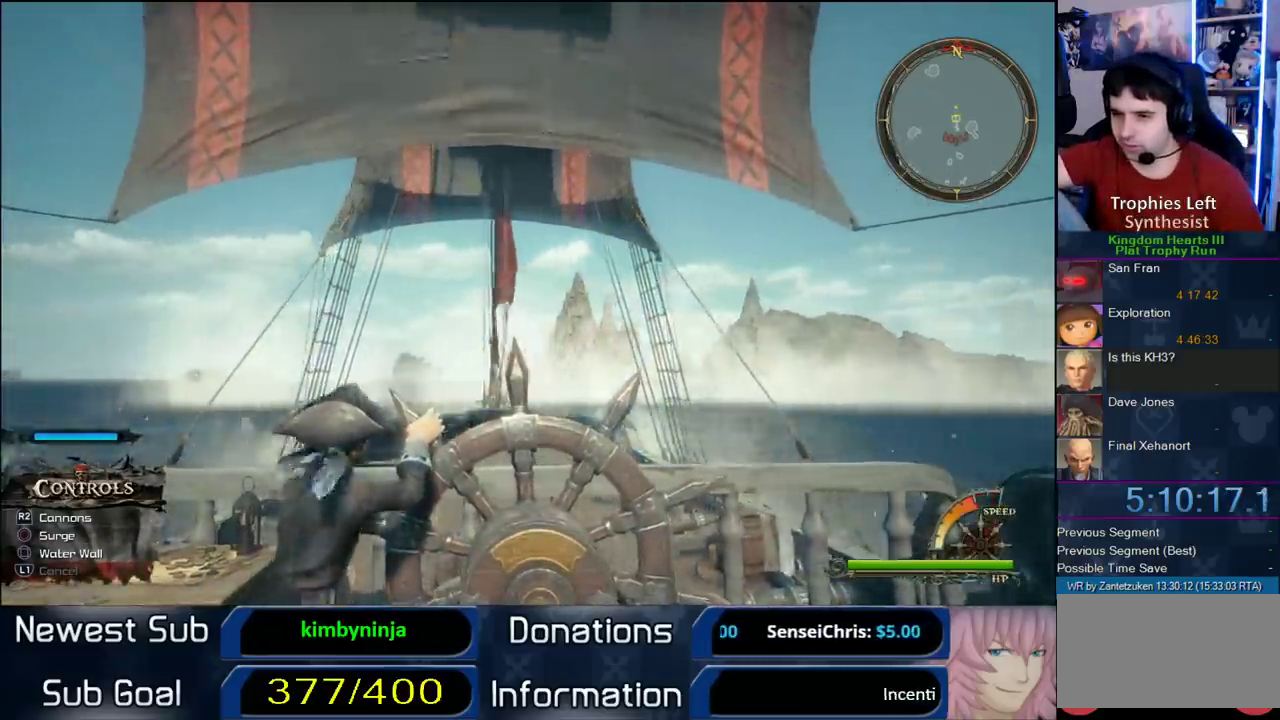
{"buttons": [], "left_stick": "down-left", "right_stick": "down-right", "button_events": []}
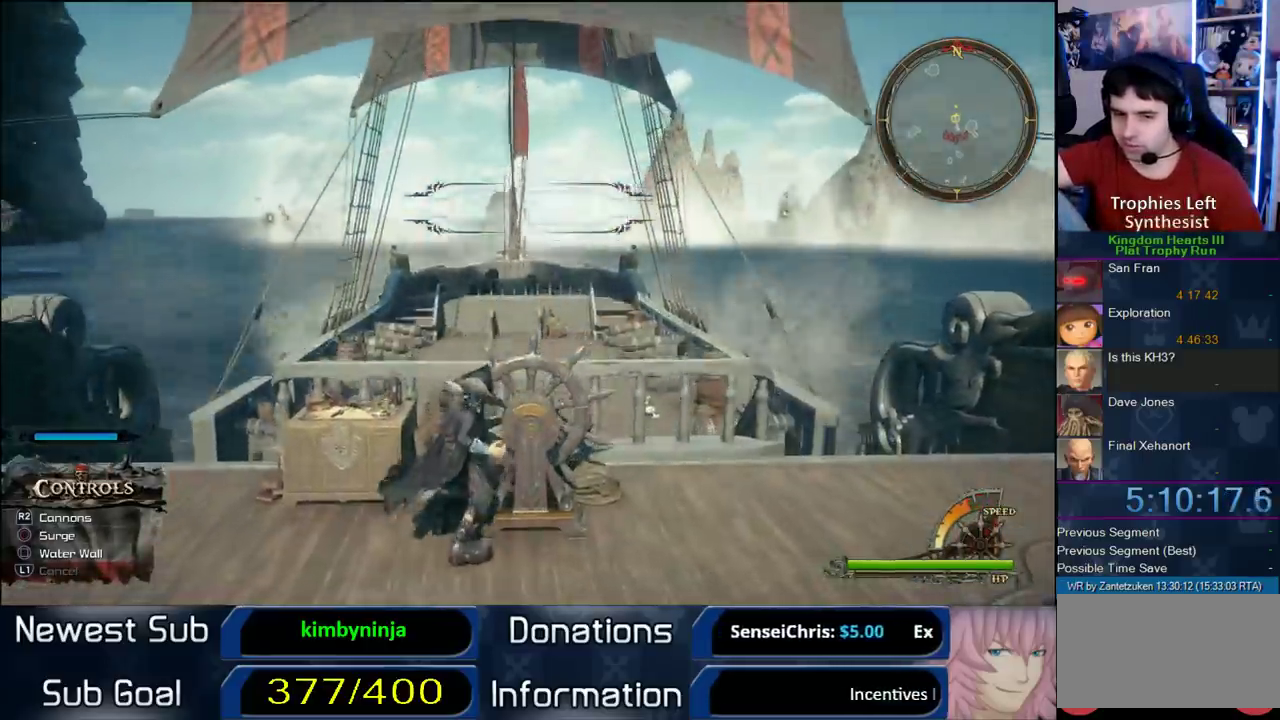
{"buttons": [], "left_stick": "up-right", "right_stick": "center", "button_events": []}
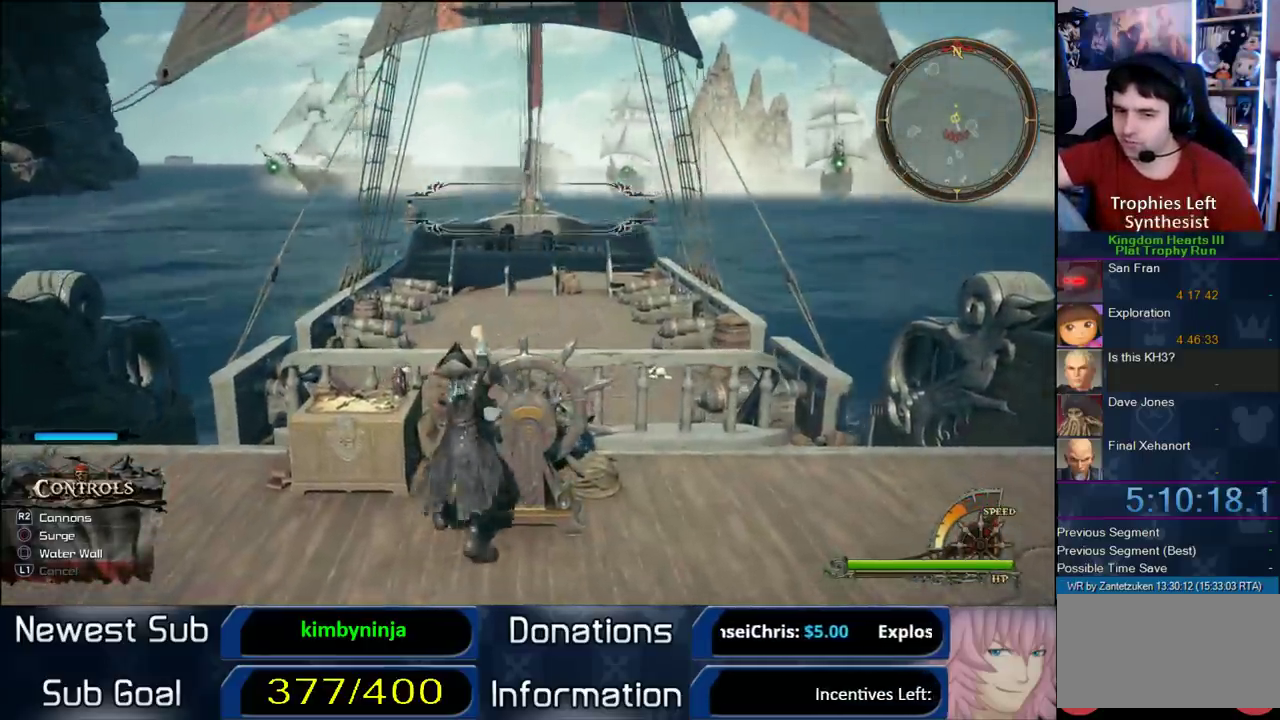
{"buttons": [], "left_stick": "up", "right_stick": "center", "button_events": []}
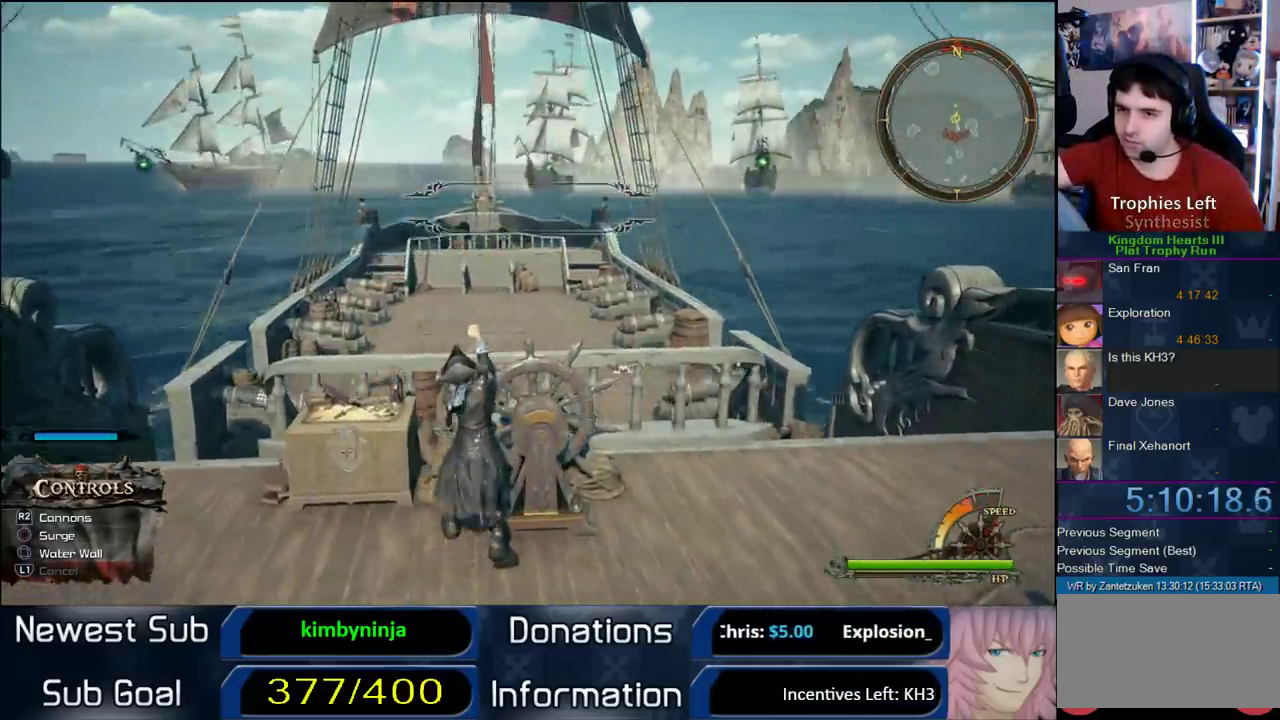
{"buttons": [], "left_stick": "up-right", "right_stick": "up-right", "button_events": []}
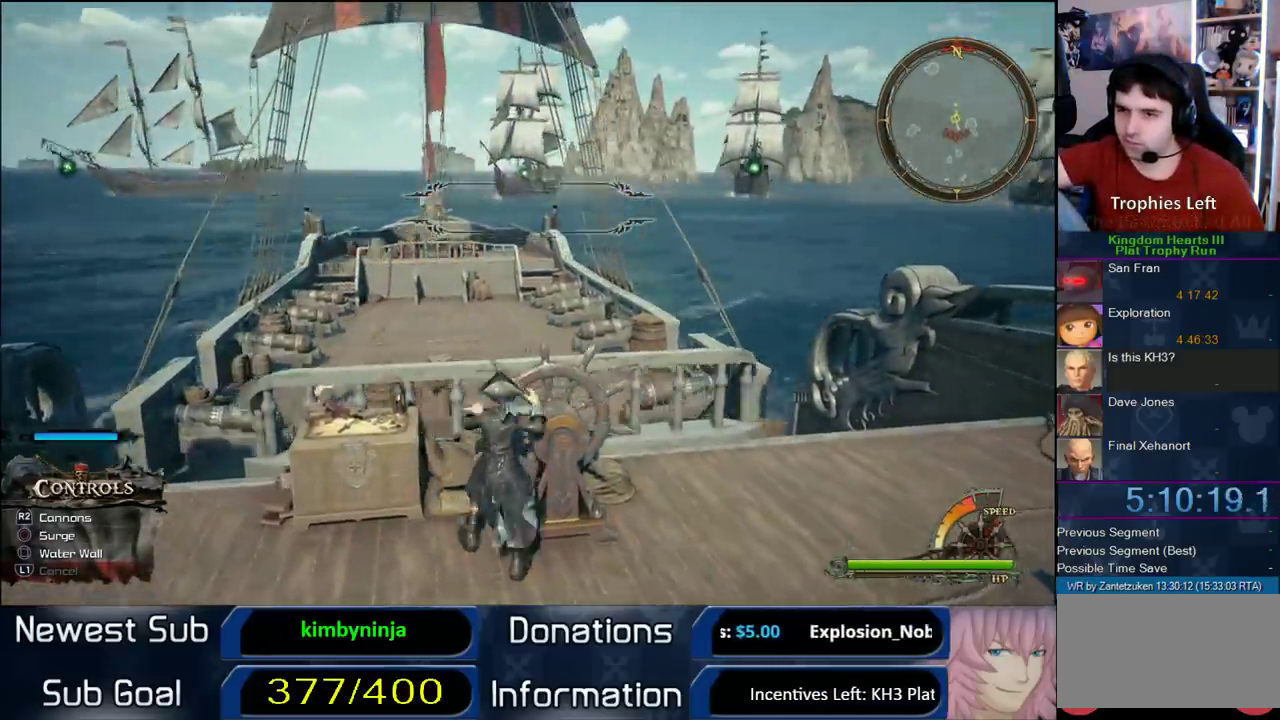
{"buttons": [], "left_stick": "center", "right_stick": "up-right", "button_events": []}
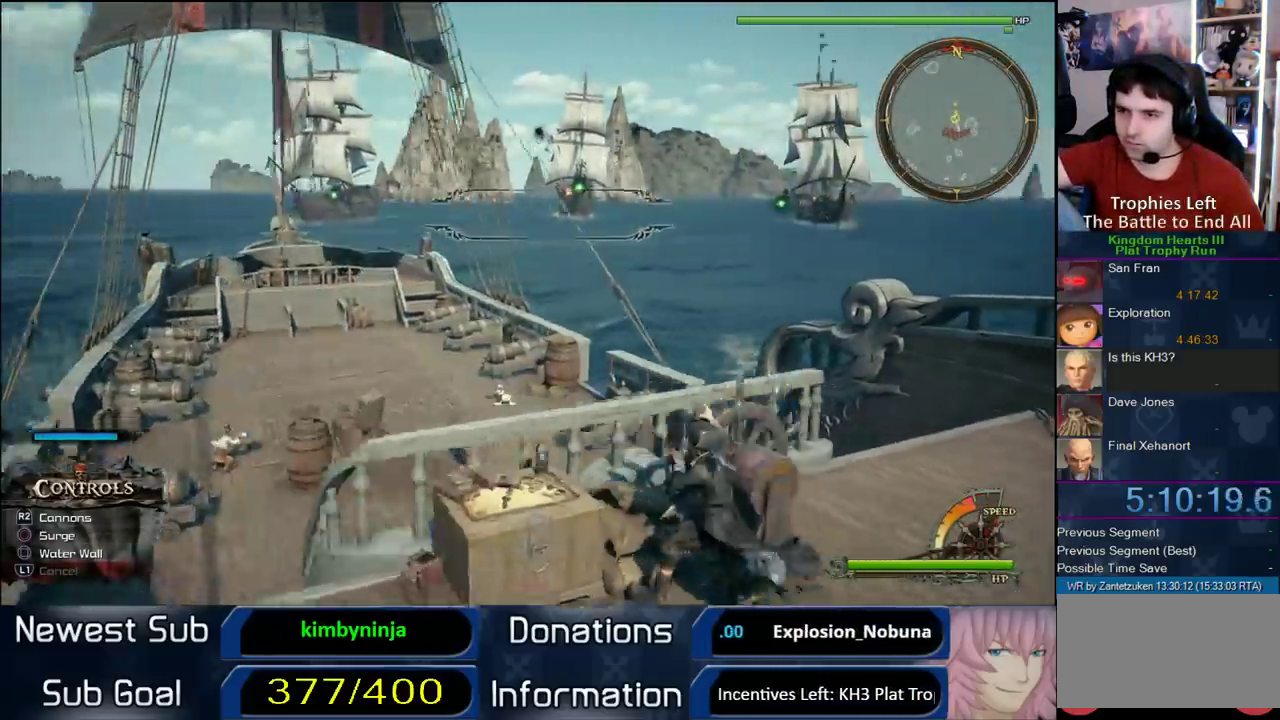
{"buttons": [], "left_stick": "center", "right_stick": "center", "button_events": [[150, "R2", "down"], [283, "R2", "up"]]}
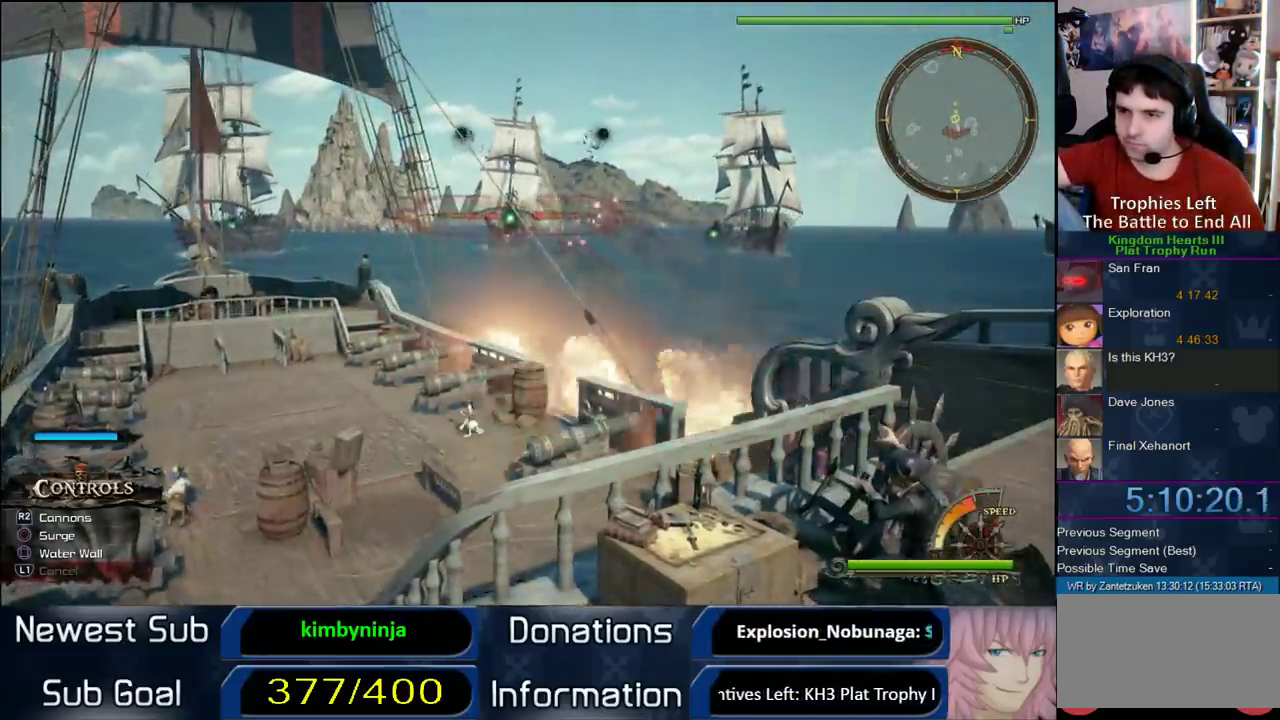
{"buttons": [], "left_stick": "center", "right_stick": "center", "button_events": []}
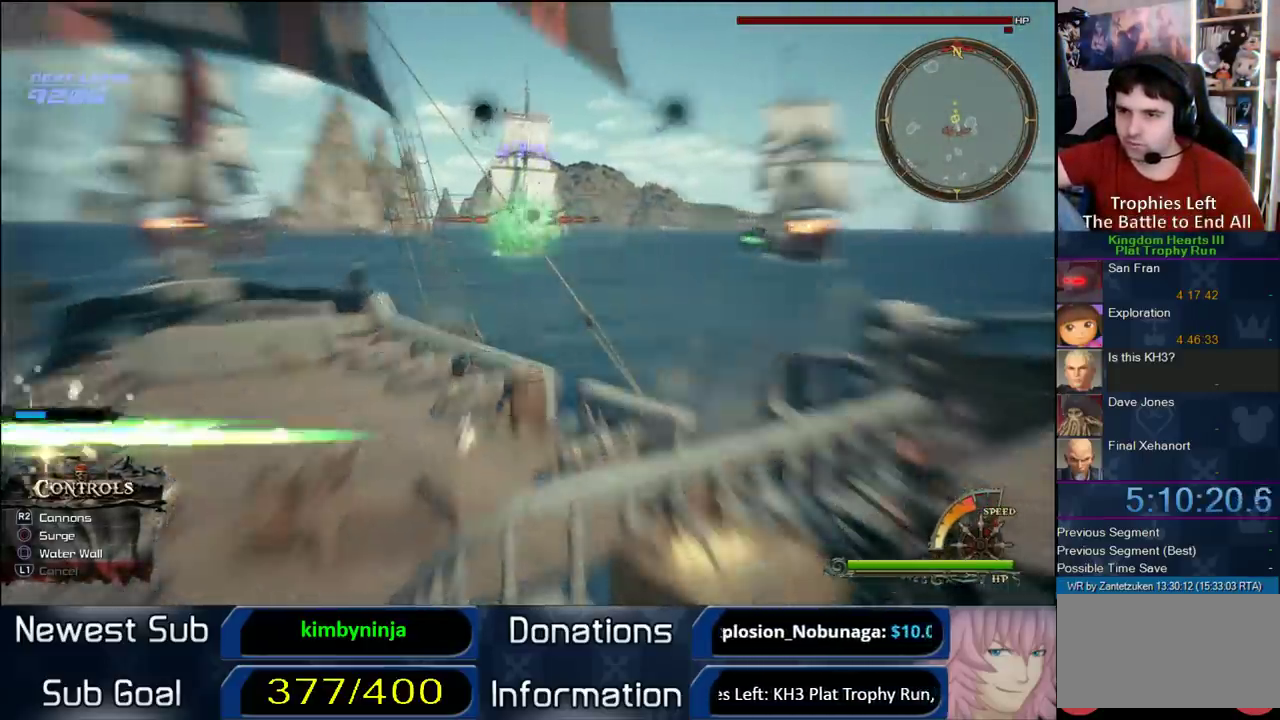
{"buttons": [], "left_stick": "center", "right_stick": "center", "button_events": [[300, "TRIANGLE", "down"], [400, "TRIANGLE", "up"]]}
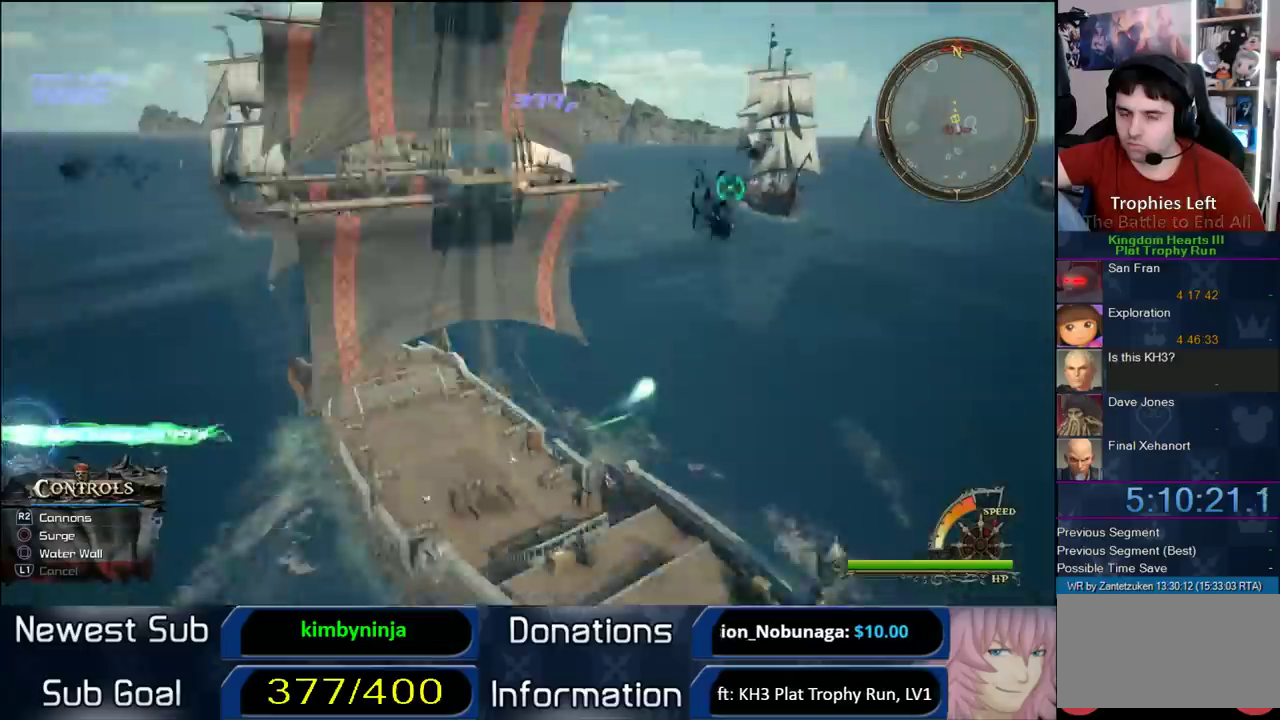
{"buttons": [], "left_stick": "down", "right_stick": "center", "button_events": []}
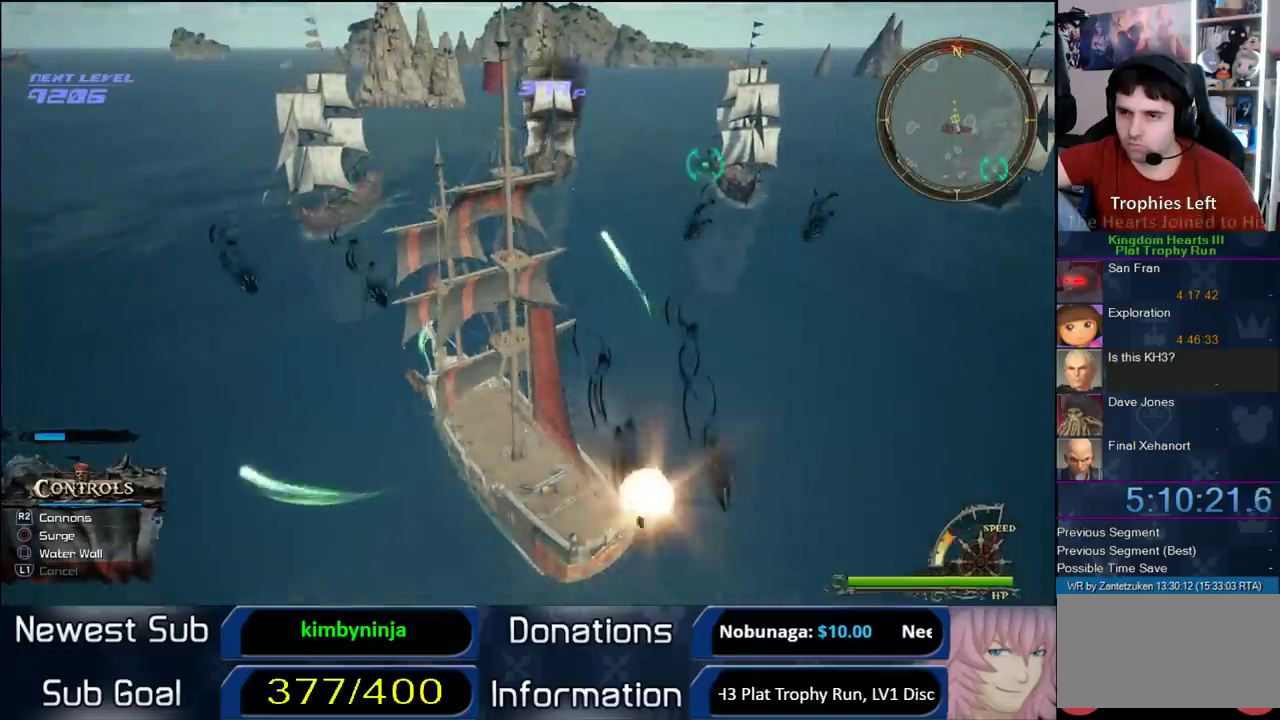
{"buttons": [], "left_stick": "down", "right_stick": "center", "button_events": []}
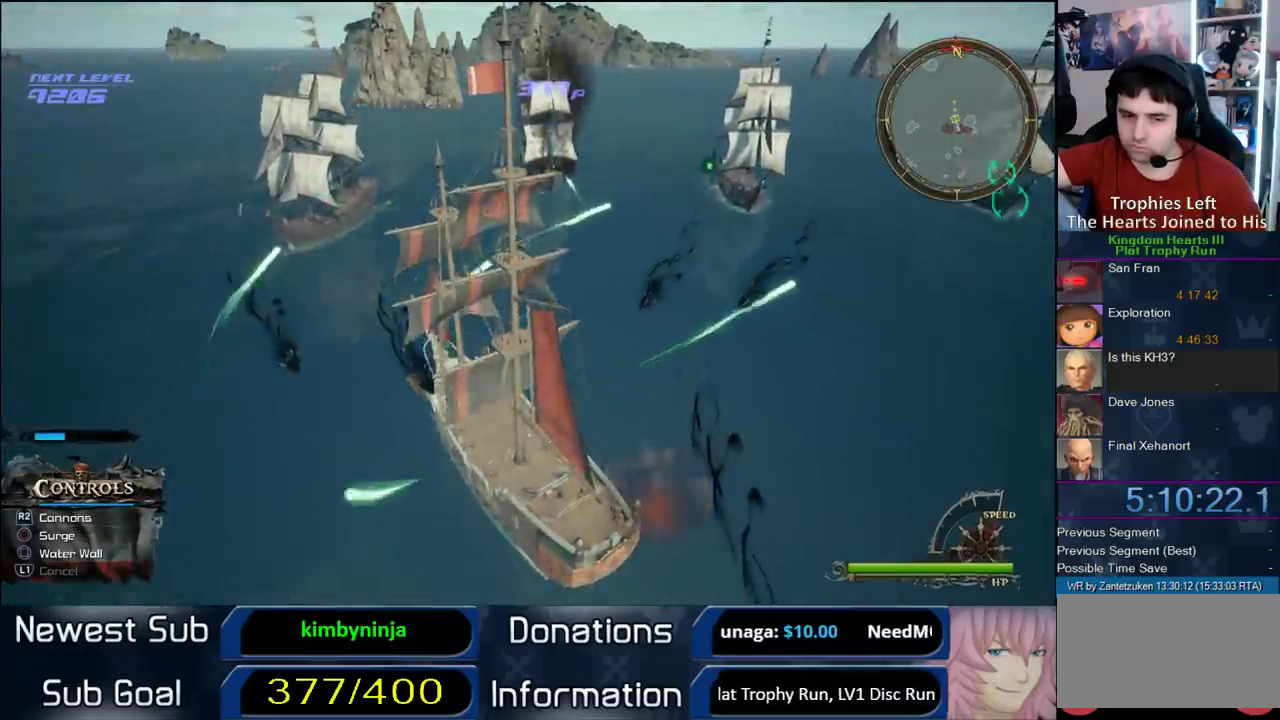
{"buttons": [], "left_stick": "down-right", "right_stick": "center", "button_events": []}
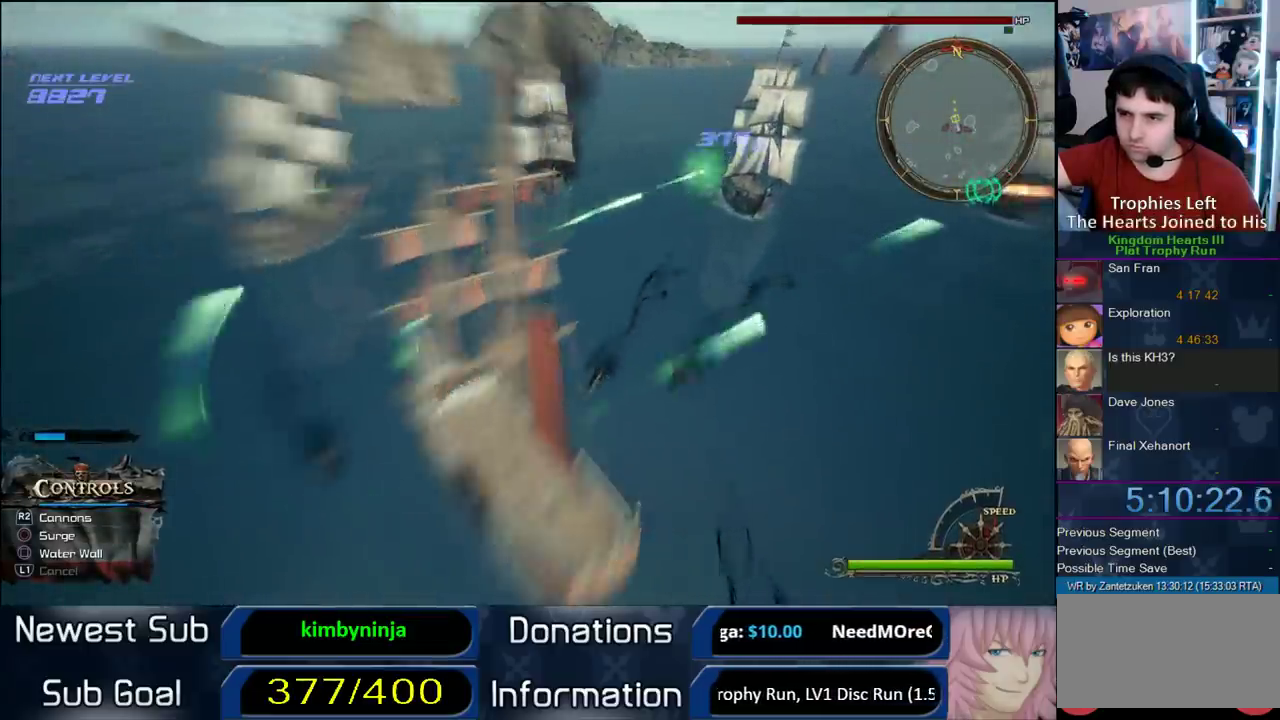
{"buttons": [], "left_stick": "down-right", "right_stick": "center", "button_events": []}
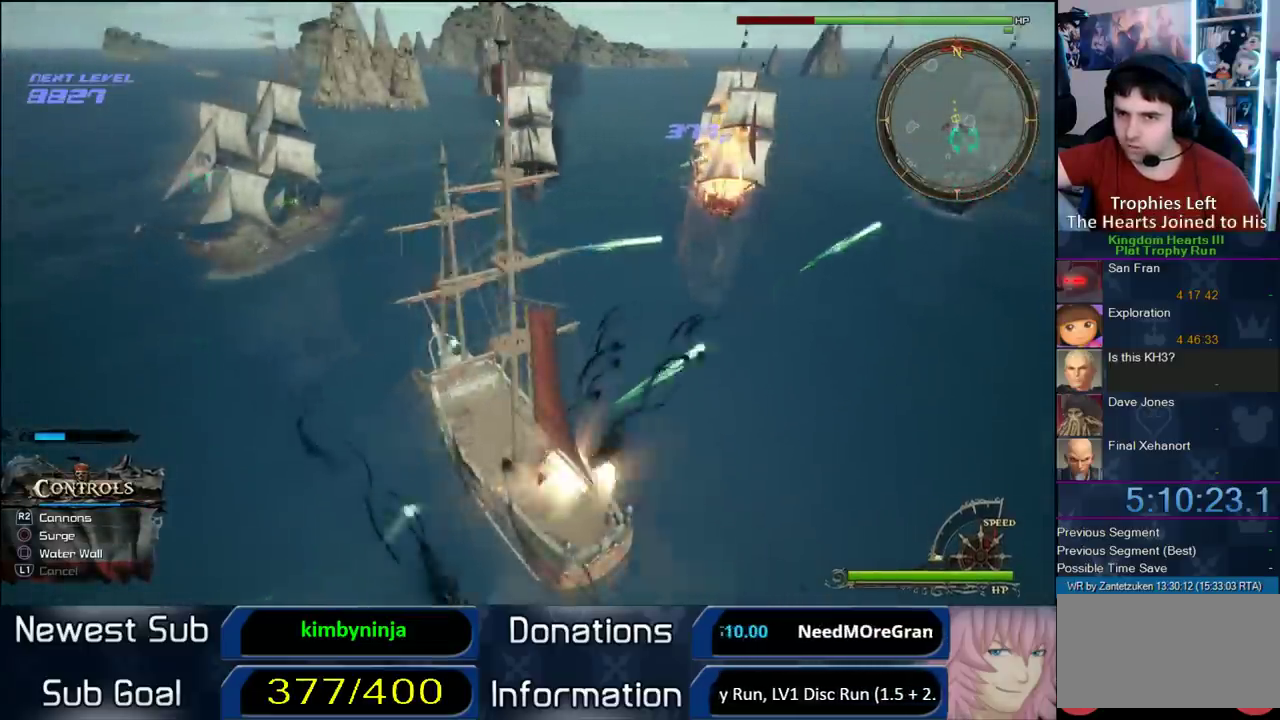
{"buttons": [], "left_stick": "down", "right_stick": "center", "button_events": []}
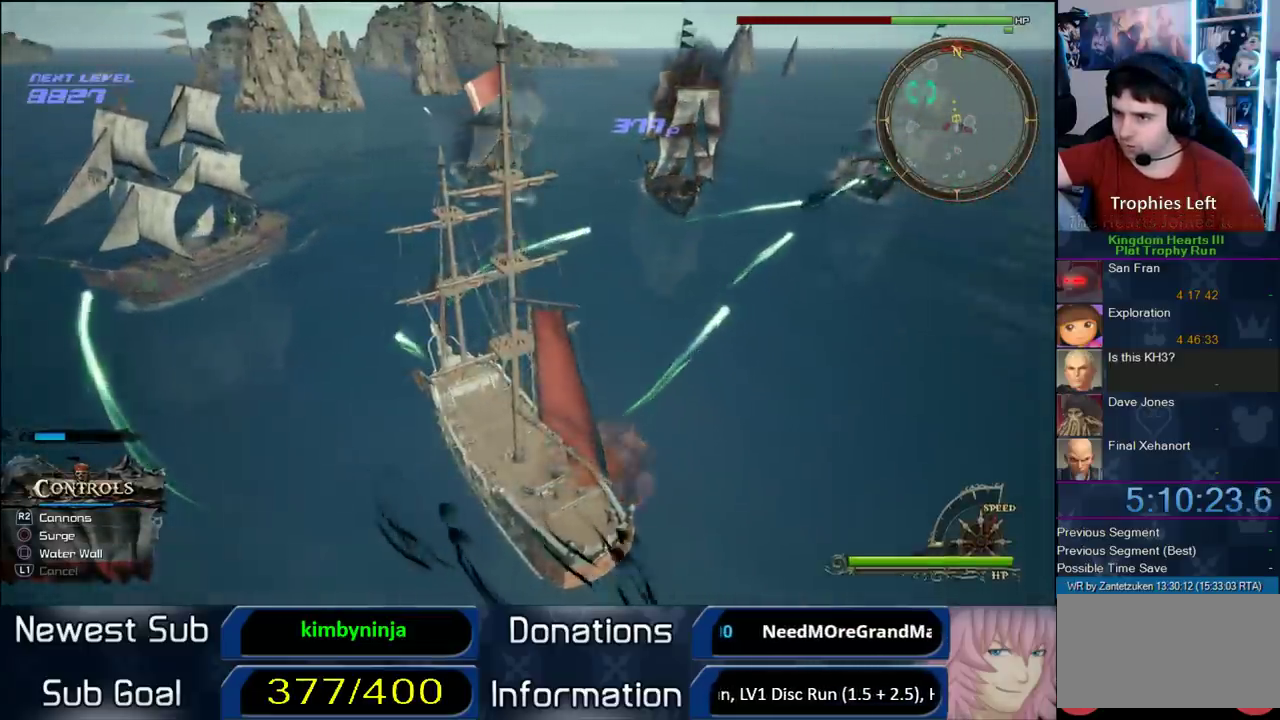
{"buttons": [], "left_stick": "down-left", "right_stick": "center", "button_events": []}
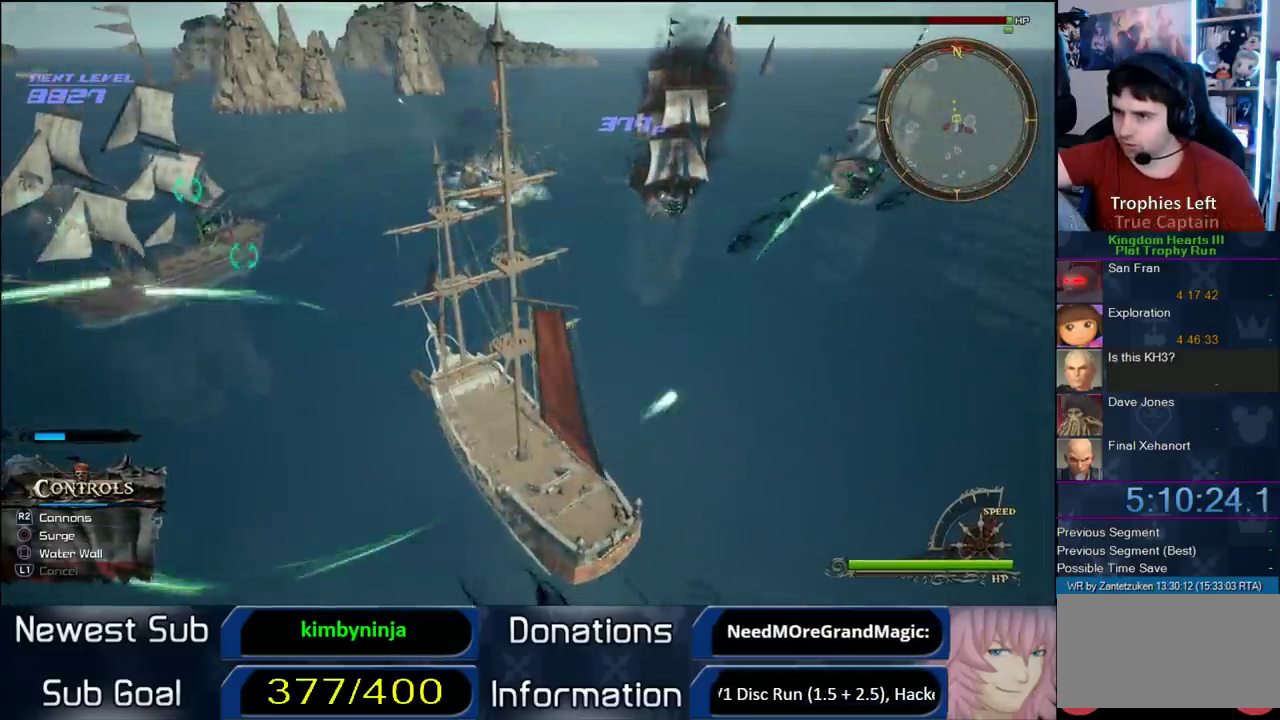
{"buttons": [], "left_stick": "down-left", "right_stick": "center", "button_events": []}
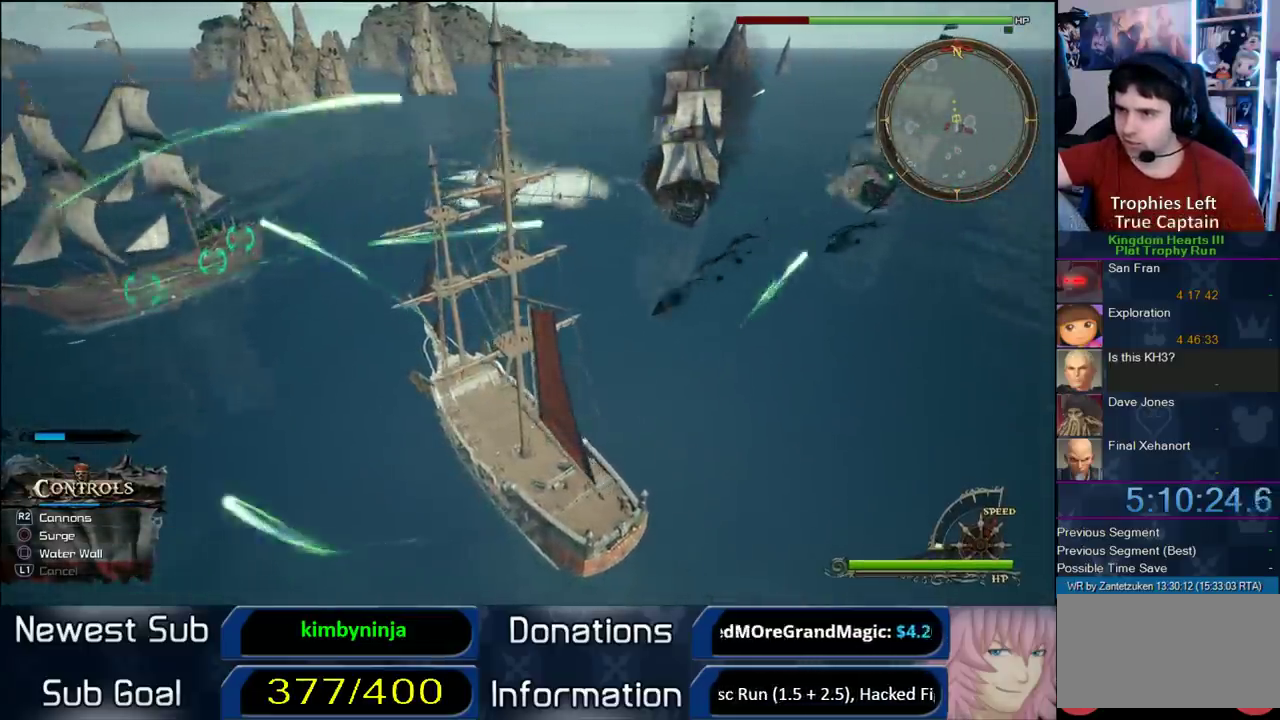
{"buttons": [], "left_stick": "down-left", "right_stick": "center", "button_events": []}
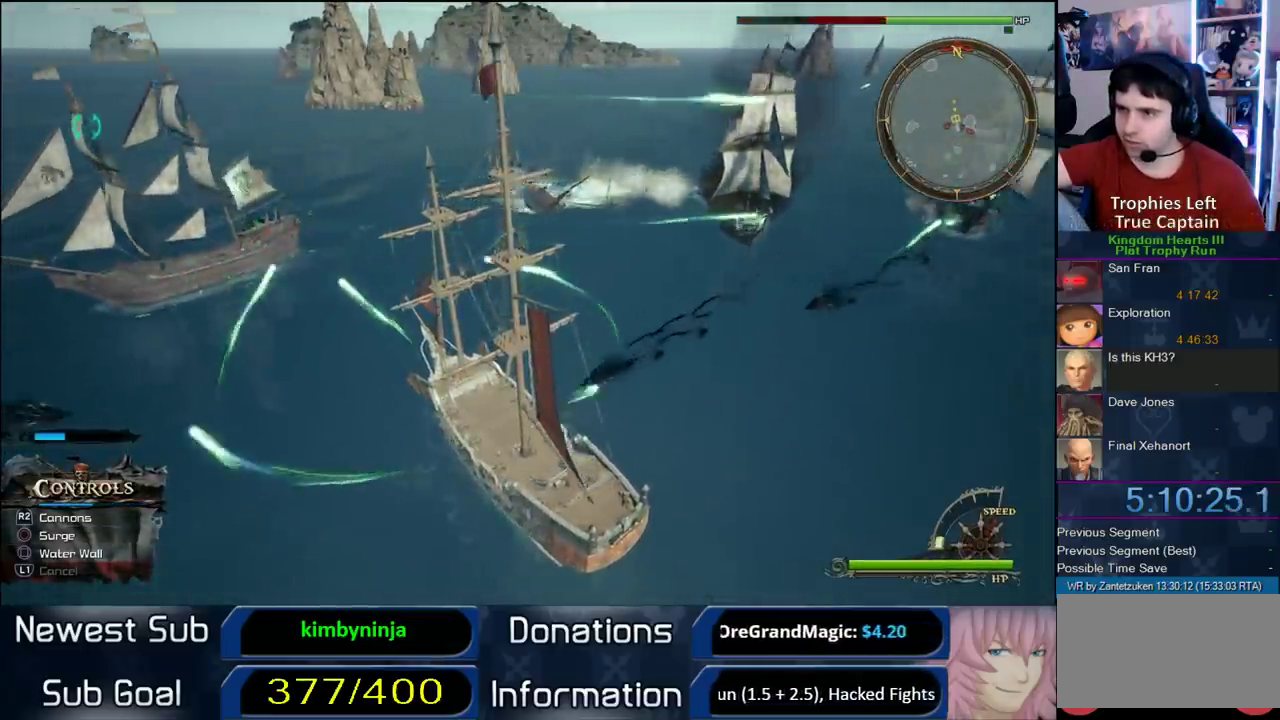
{"buttons": [], "left_stick": "down-left", "right_stick": "center", "button_events": []}